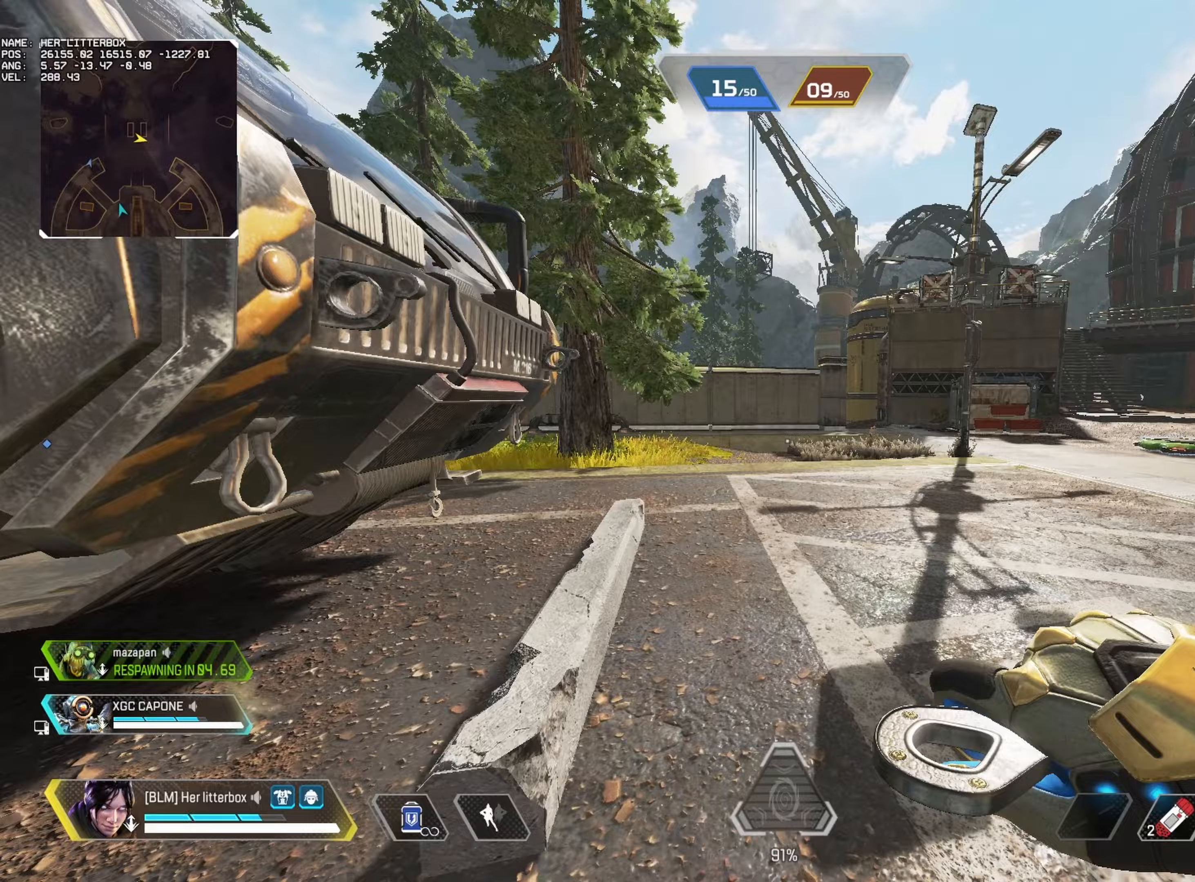
Gameplay with keyboard and mouse; each line is a JSON object with the keys and mouse buttons held at the frame after it. "events" lists presses ("down") and releases ("up") of "1", "2", "3", "4", "5", "a", "alt", "b", "c", "caps_lock", "ctrl", "d", "e", "f", "g", "q", "r", "s", "shift", "space", "super", "t", "tab", "tilde", "v", "w", "x", "z", "mouse_left", "mouse_right", "mouse_mb4" and "mouse_mb5" between this image and that frame as [ms after this image, input, new state], when the widget could be followed in between. "mouse_left", "mouse_right", "mouse_mb4", "mouse_mb5" = the "left", "right", "mb4", "mb5" buttons of the "mouse" list. No other keys are recorded. Mouse movement is not recorded. Not read: mouse_wheel.
{"keys": ["w"], "mouse": [], "events": [[350, "f", "down"], [433, "f", "up"]]}
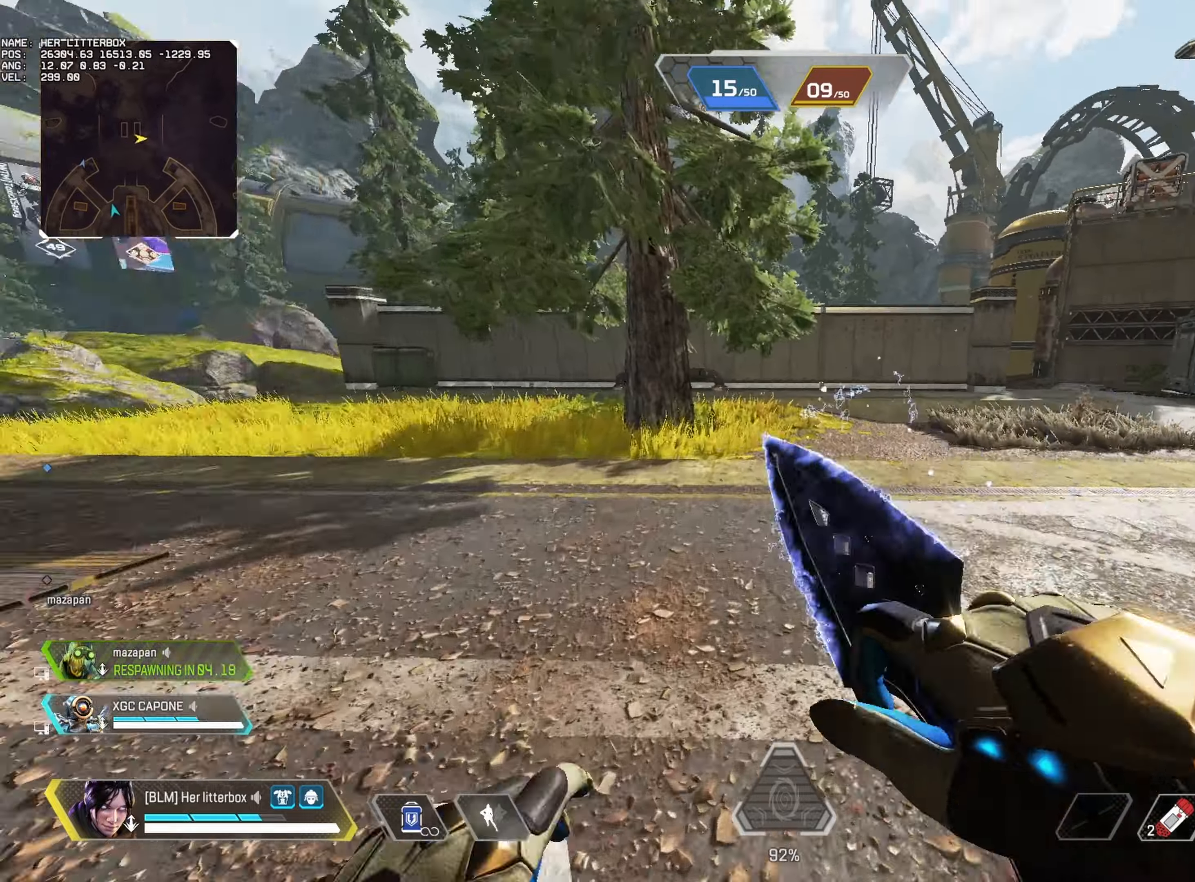
{"keys": ["f", "w"], "mouse": [], "events": [[167, "f", "down"], [233, "f", "up"], [483, "f", "down"]]}
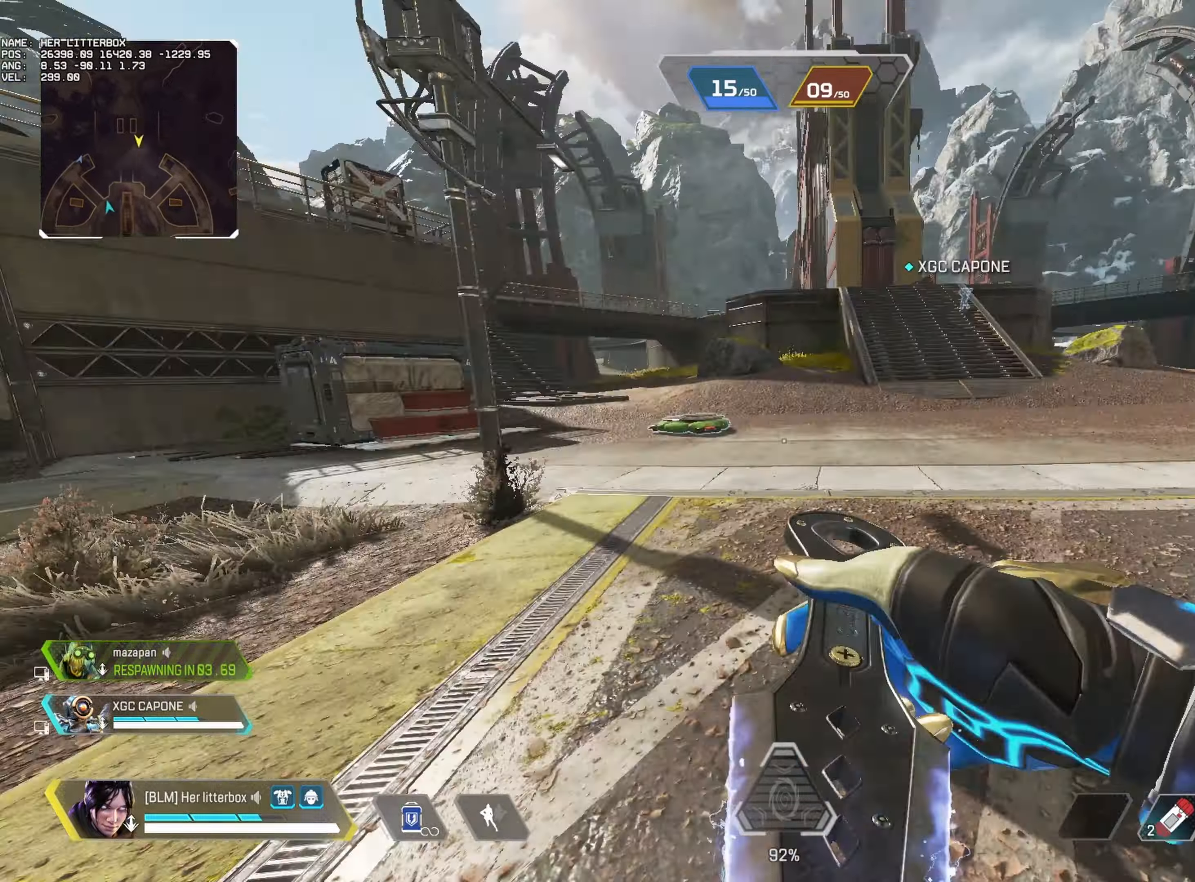
{"keys": ["alt", "w"], "mouse": [], "events": [[67, "f", "up"], [167, "alt", "down"]]}
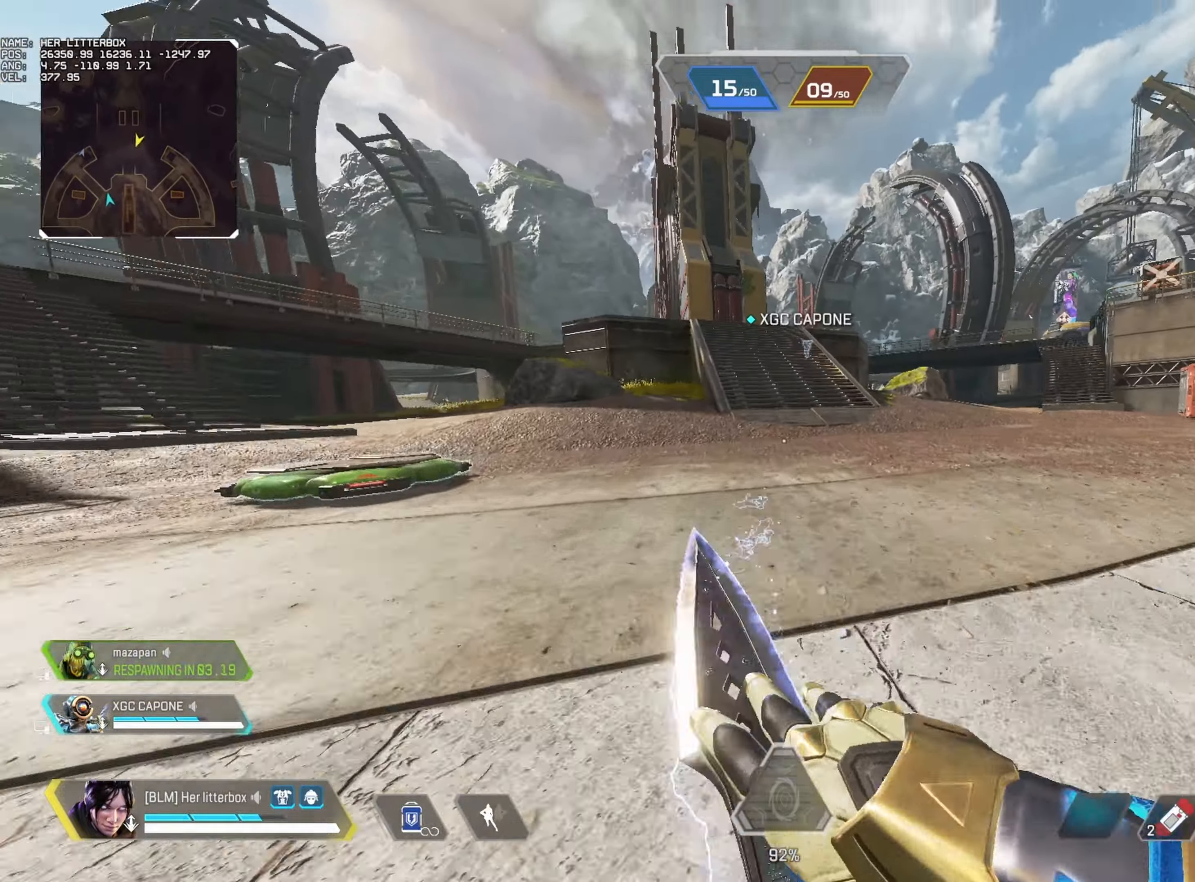
{"keys": ["alt"], "mouse": []}
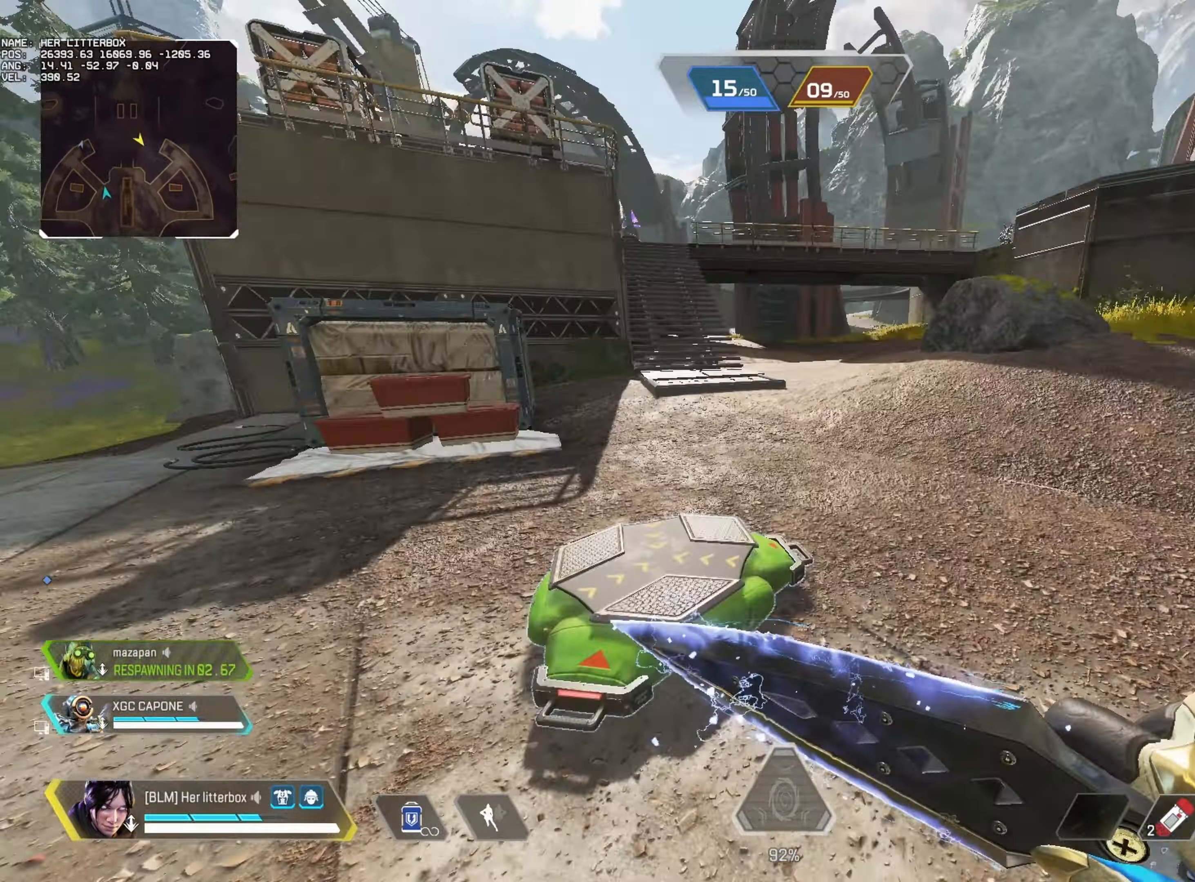
{"keys": ["alt", "w"], "mouse": []}
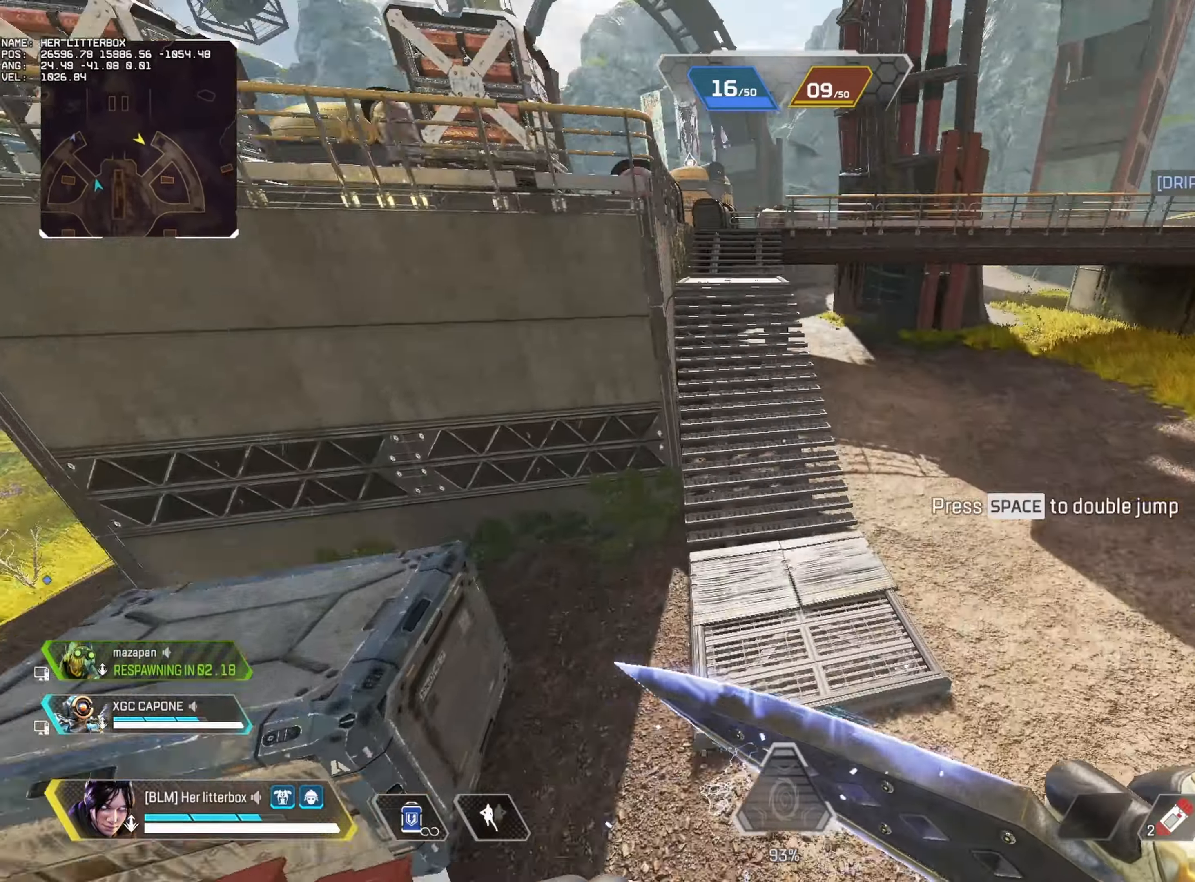
{"keys": ["alt", "w"], "mouse": [], "events": []}
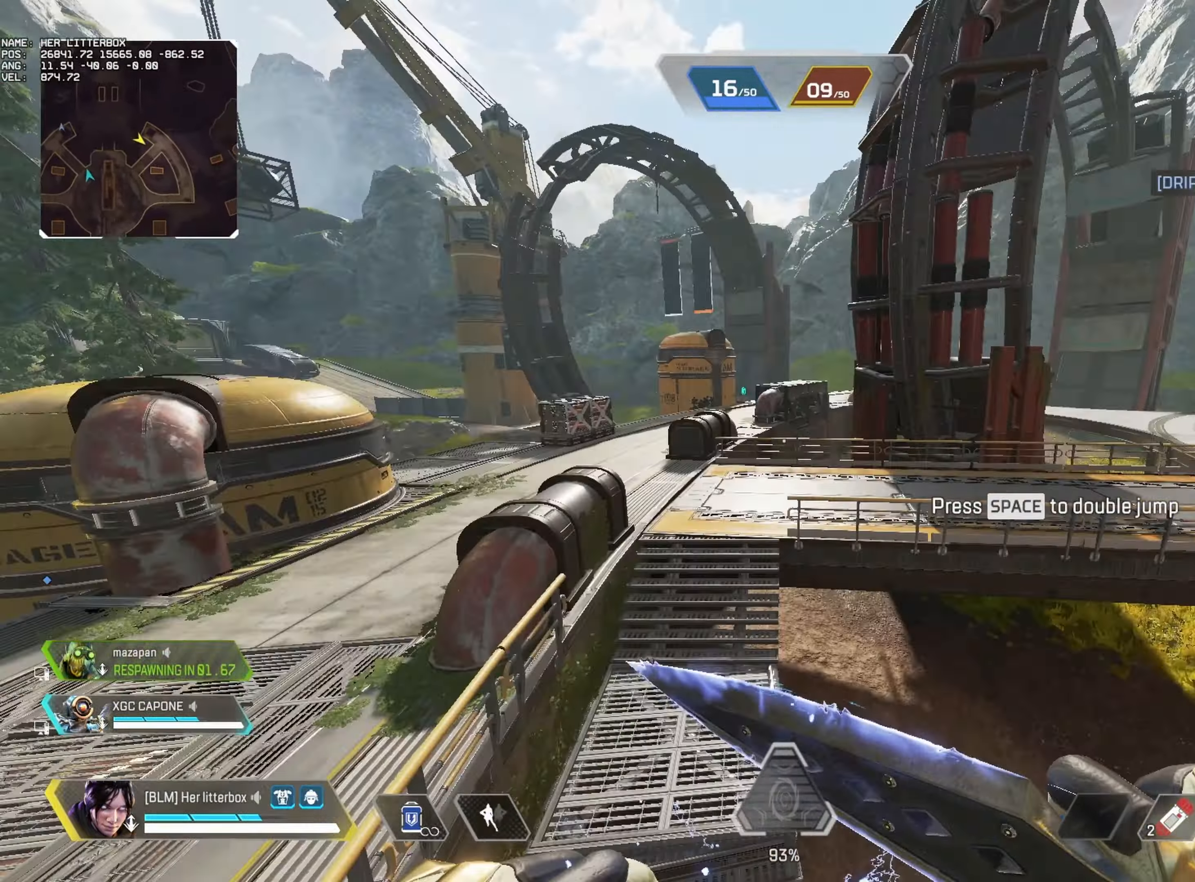
{"keys": ["a", "alt", "w"], "mouse": []}
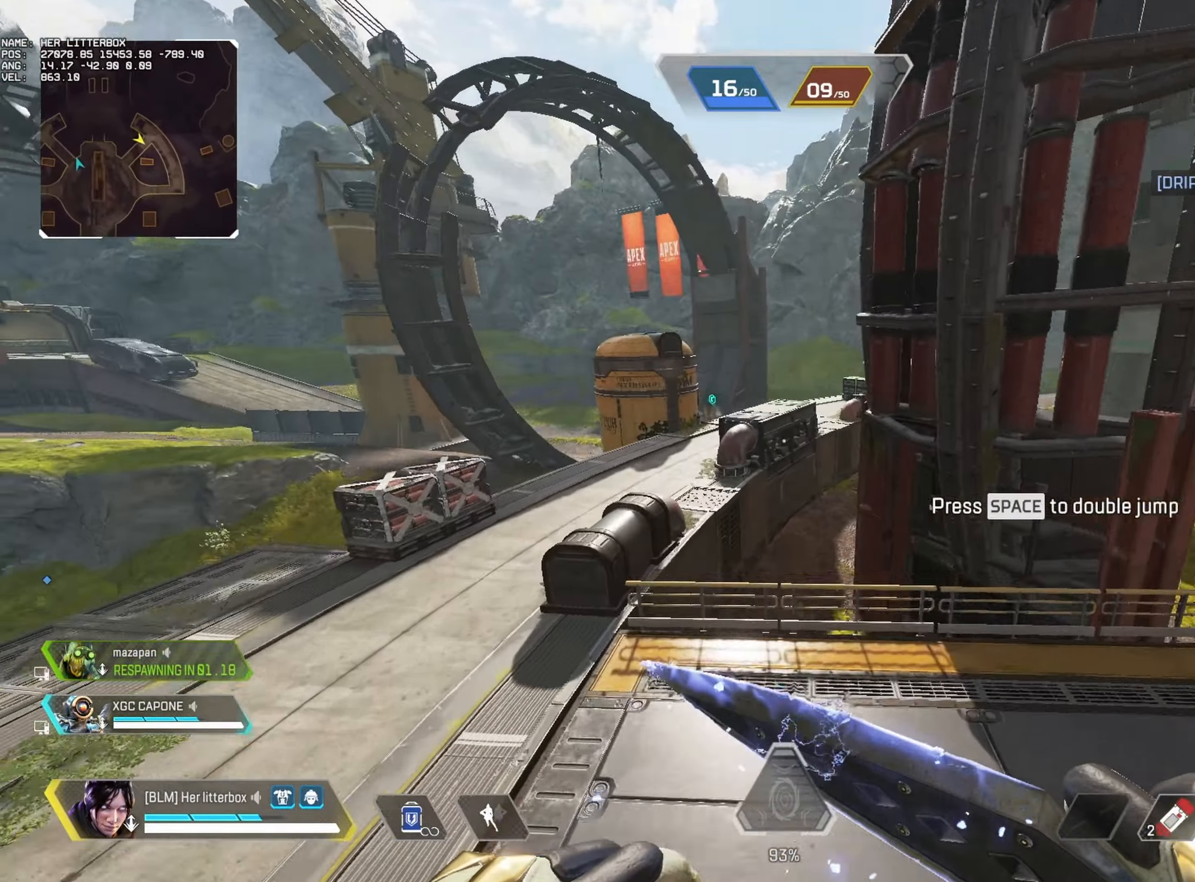
{"keys": ["a", "alt"], "mouse": [], "events": [[17, "w", "up"]]}
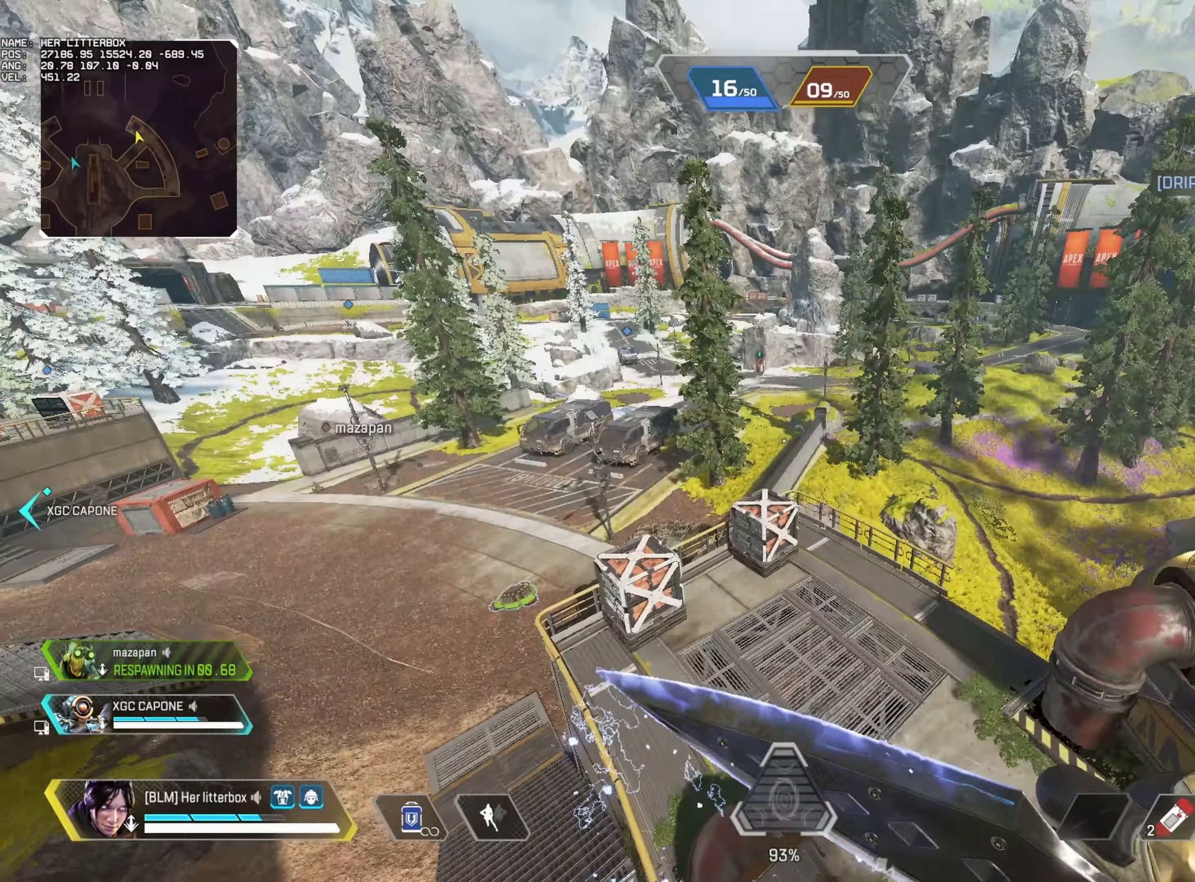
{"keys": ["a", "alt"], "mouse": [], "events": []}
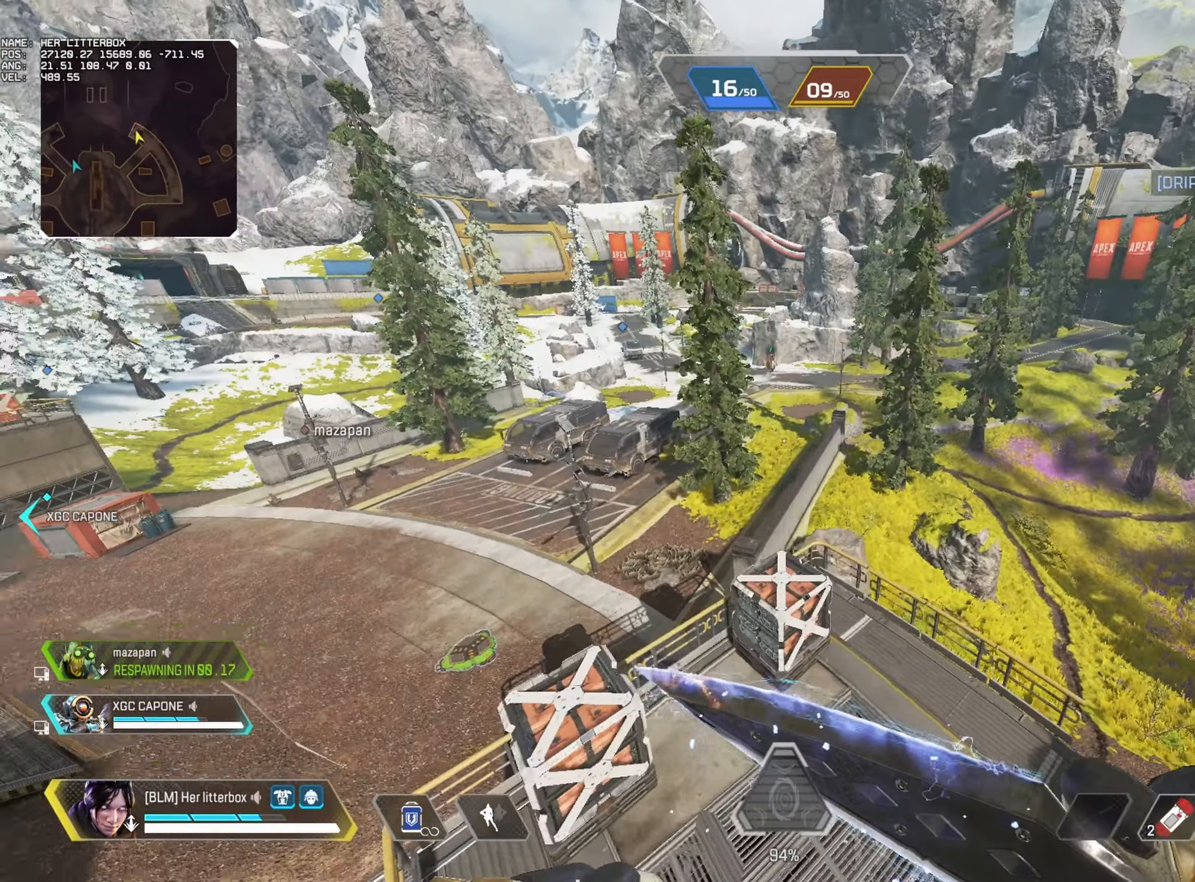
{"keys": ["a", "alt"], "mouse": [], "events": []}